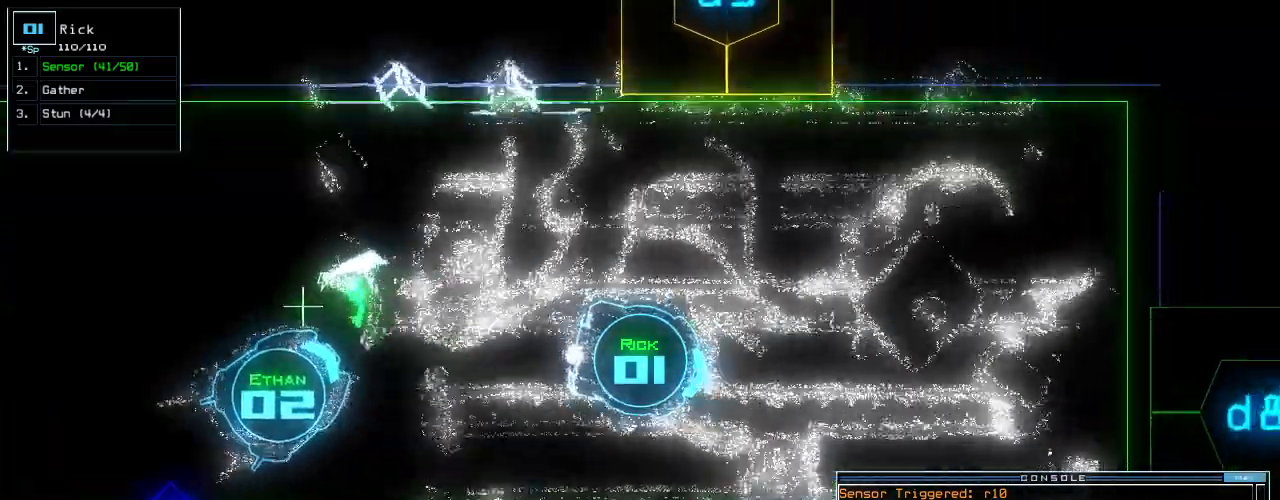
Gameplay with keyboard; each line is a JSON object with the keys held at the frame after it. "events" lists presses ("down") and releases ("up") of ".", "0", "1", "2", "3", "4", "5", "6", "7", "8", "9", "a", "b", "backspace", "c", "caps_lock", "comma", "ctrl_l", "ctrl_r", "d", "down", "e", "equals", "escape", "f", "f8", "g", "h", "i", "j", "k", "l", "left", "m", "minus", "n", "o", "p", "q", "quote", "r", "return", "right", "s", "semicolon", "shift_l", "shift_r", "space", "t", "tab", "tilde", "u", "up", "v", "w", "x", "y" and "z" between this image and that frame as [ms after this image, input, new state], when the widget could be followed in between. No other keys are recorded. Mouse input is not recorded.
{"keys": ["up"]}
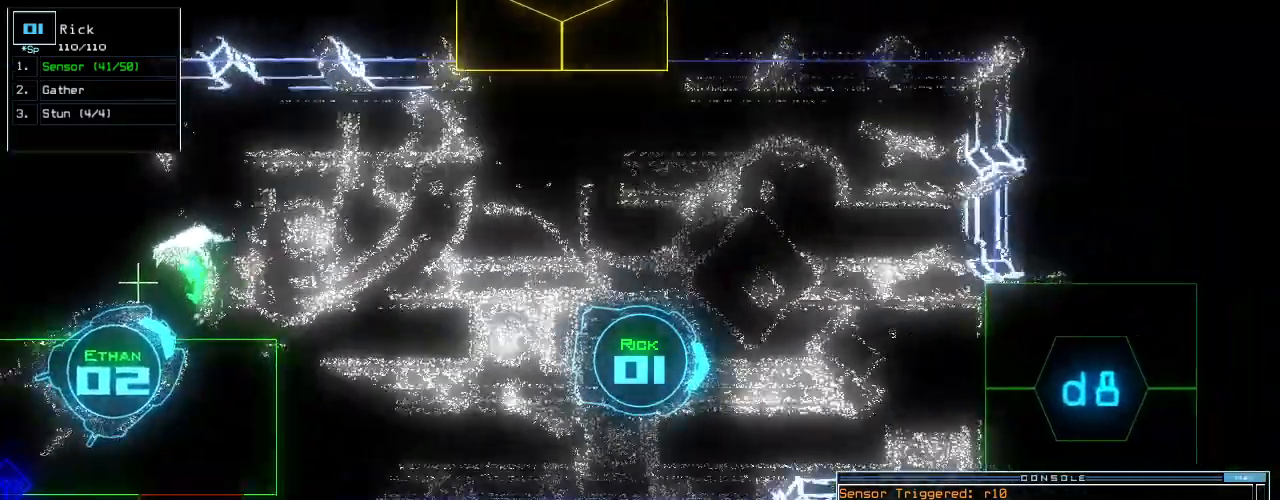
{"keys": ["right"], "events": [[40, "space", "down"], [60, "up", "up"], [140, "space", "up"], [240, "right", "down"]]}
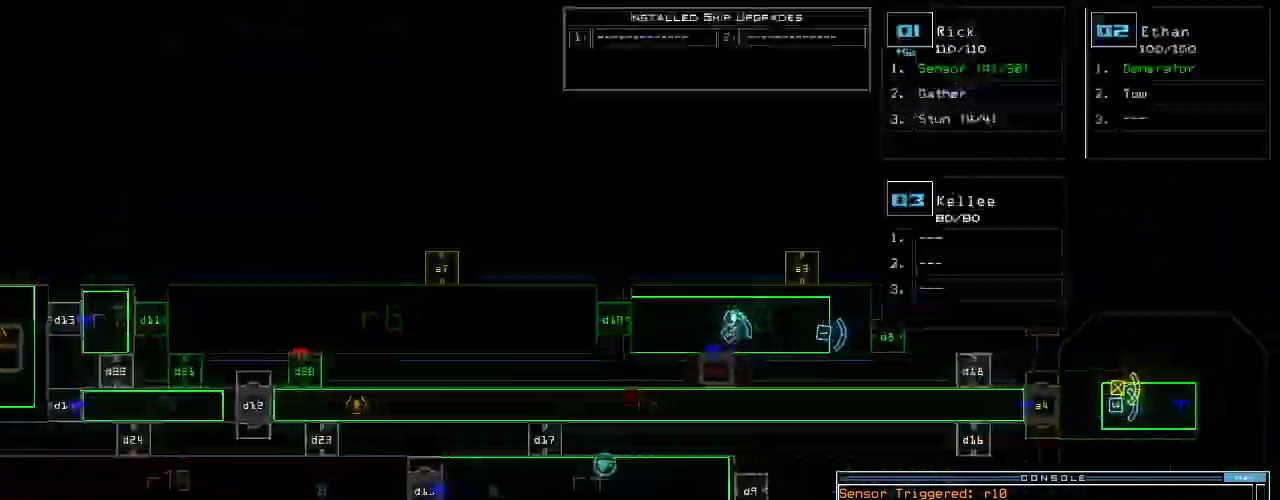
{"keys": ["right"], "events": []}
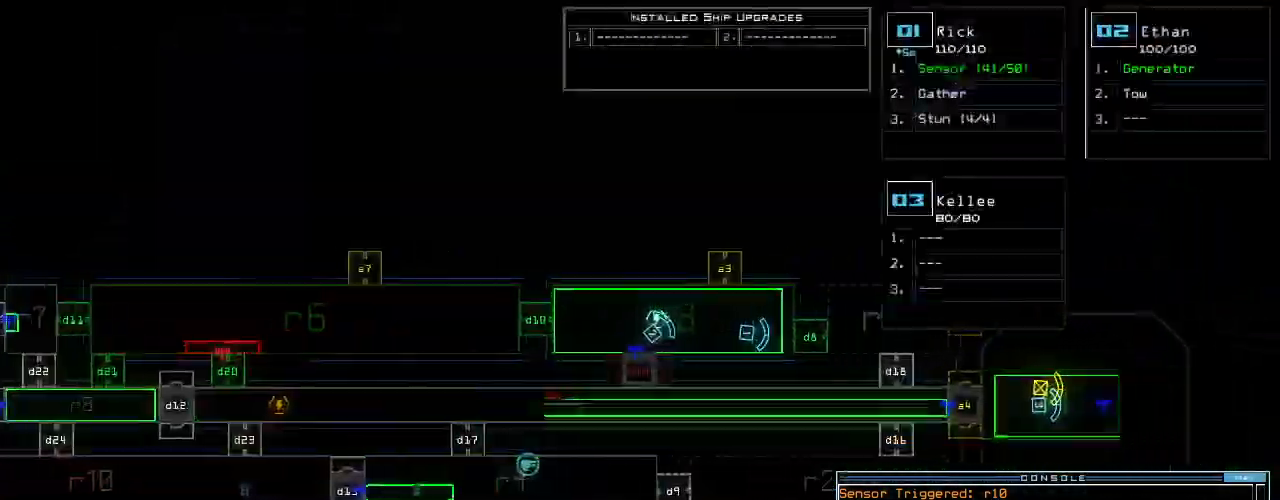
{"keys": [], "events": [[400, "right", "up"]]}
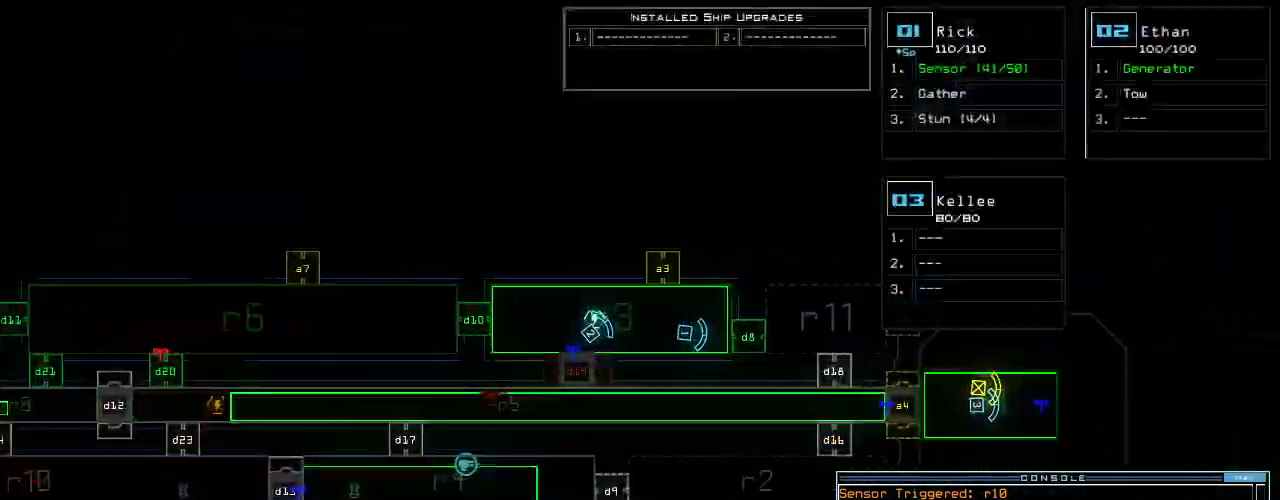
{"keys": ["up"], "events": [[240, "space", "down"], [240, "up", "down"], [320, "space", "up"]]}
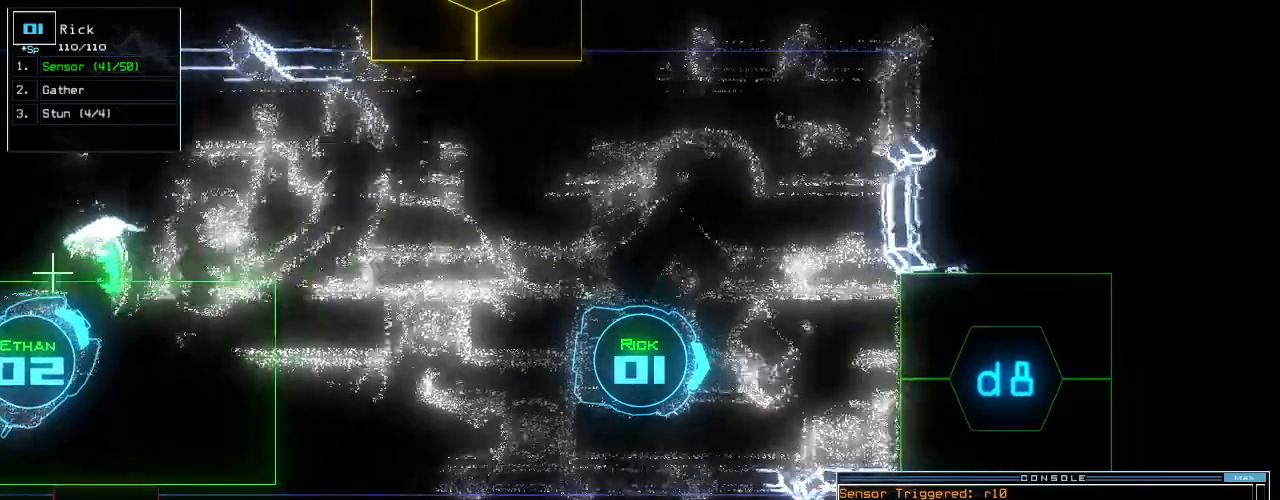
{"keys": ["up"], "events": []}
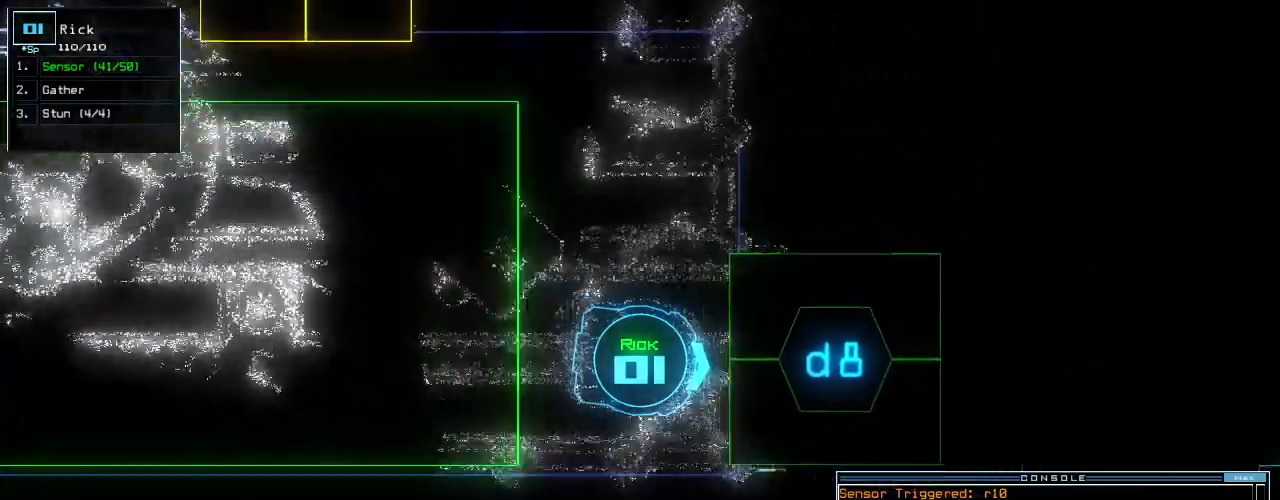
{"keys": [], "events": [[160, "up", "up"], [360, "d", "down"], [440, "d", "up"]]}
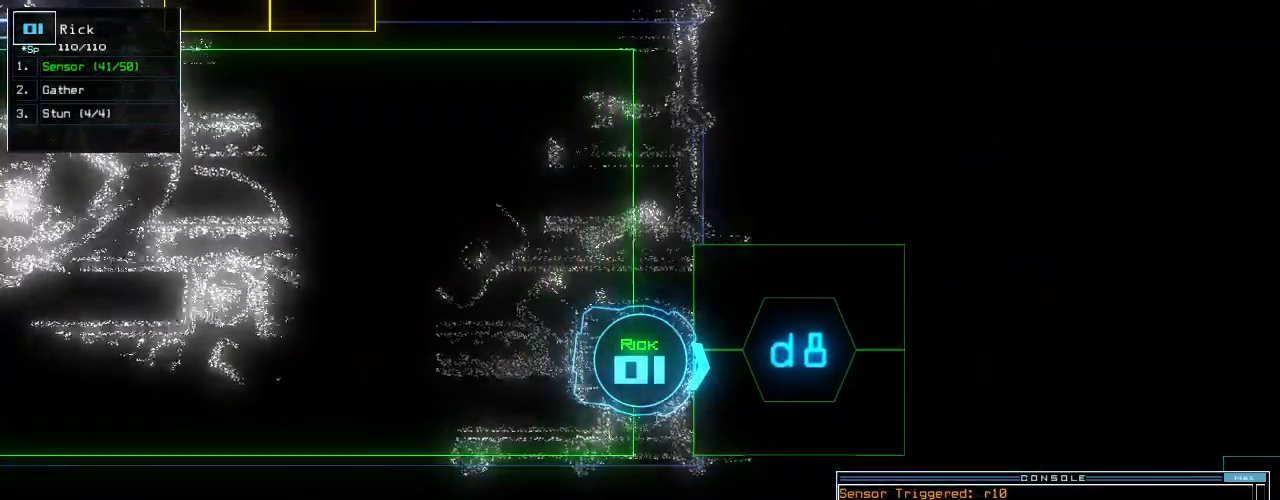
{"keys": [], "events": [[180, "8", "down"], [260, "8", "up"]]}
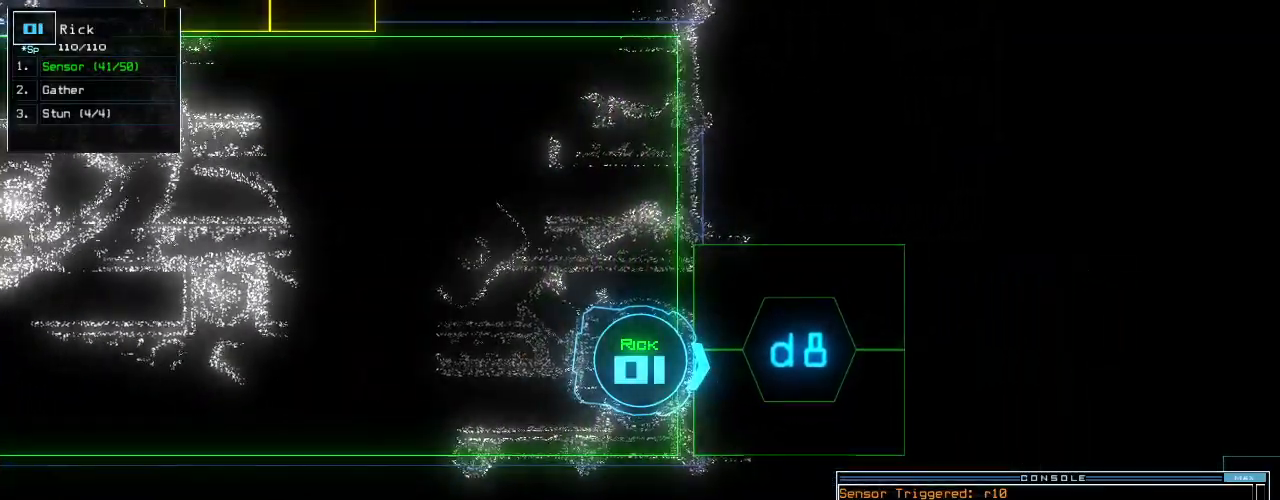
{"keys": ["up"]}
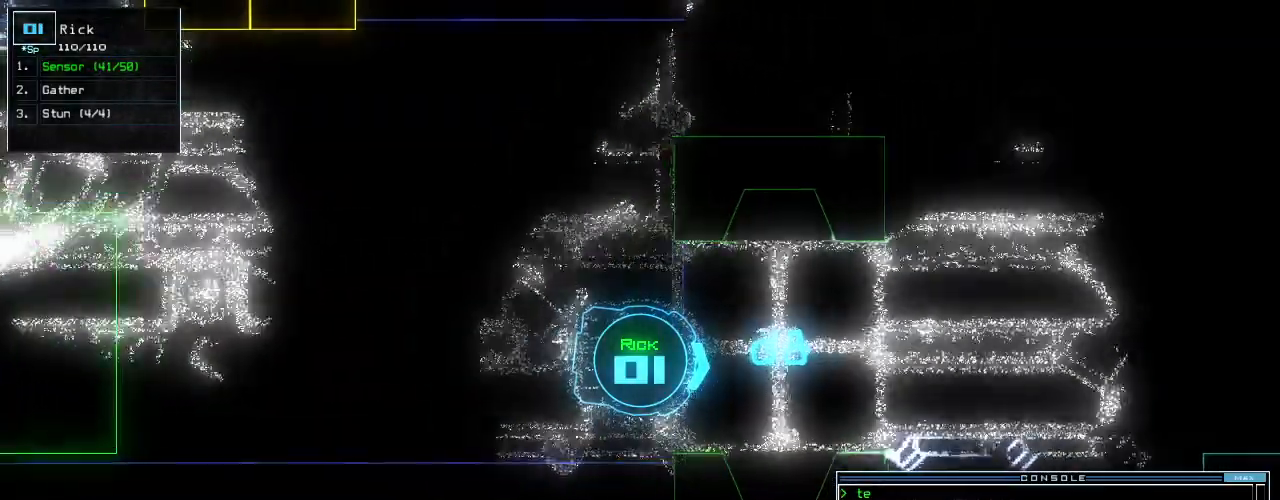
{"keys": [], "events": [[220, "up", "up"]]}
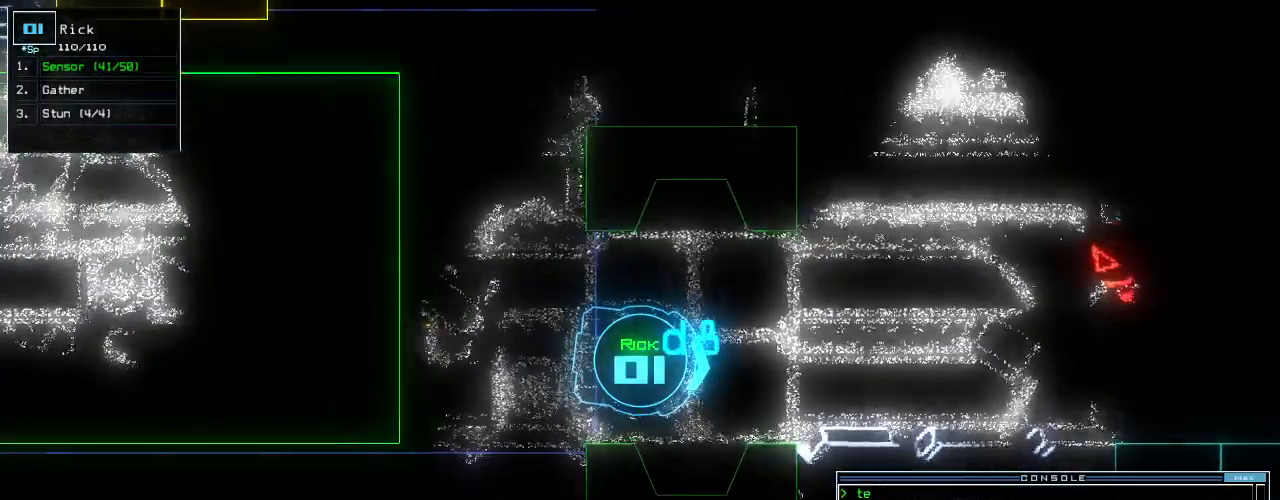
{"keys": ["up"], "events": [[200, "down", "down"], [320, "down", "up"], [480, "up", "down"]]}
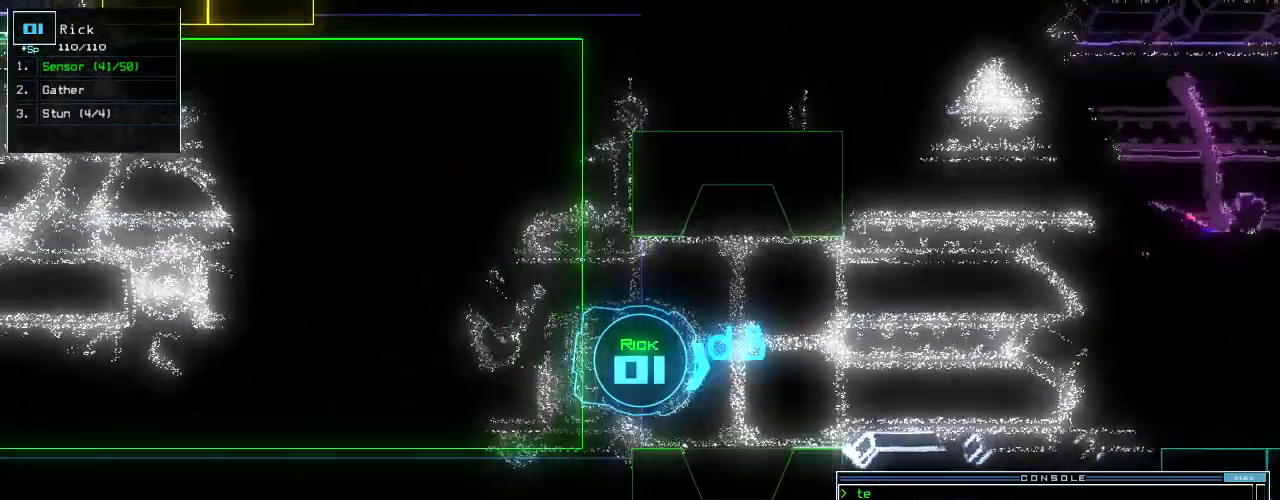
{"keys": [], "events": [[180, "up", "up"]]}
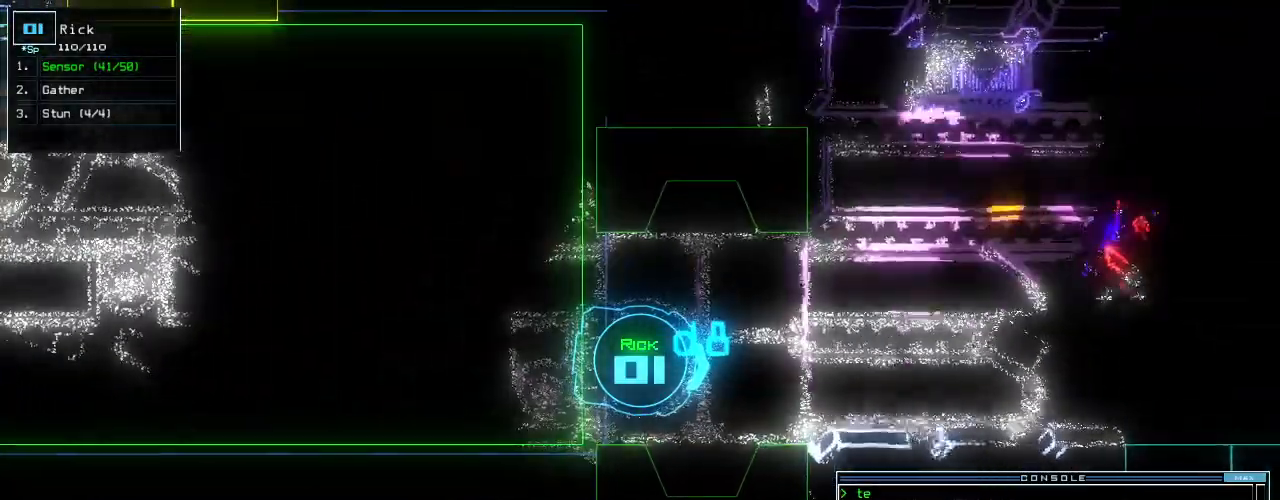
{"keys": ["down"], "events": [[320, "down", "down"]]}
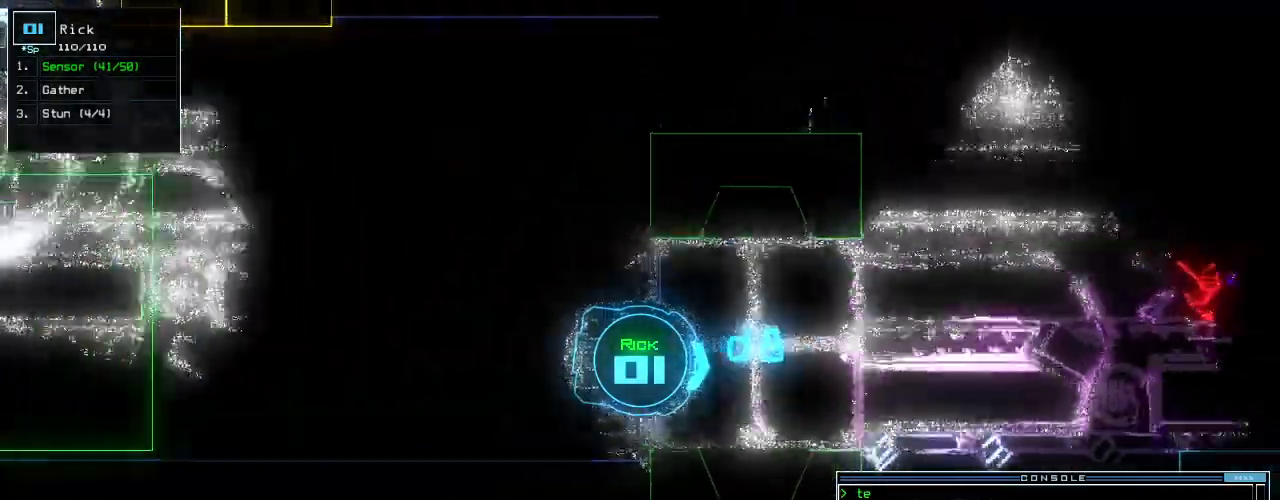
{"keys": ["down"], "events": [[140, "c", "down"], [360, "c", "up"], [400, "return", "down"], [480, "return", "up"]]}
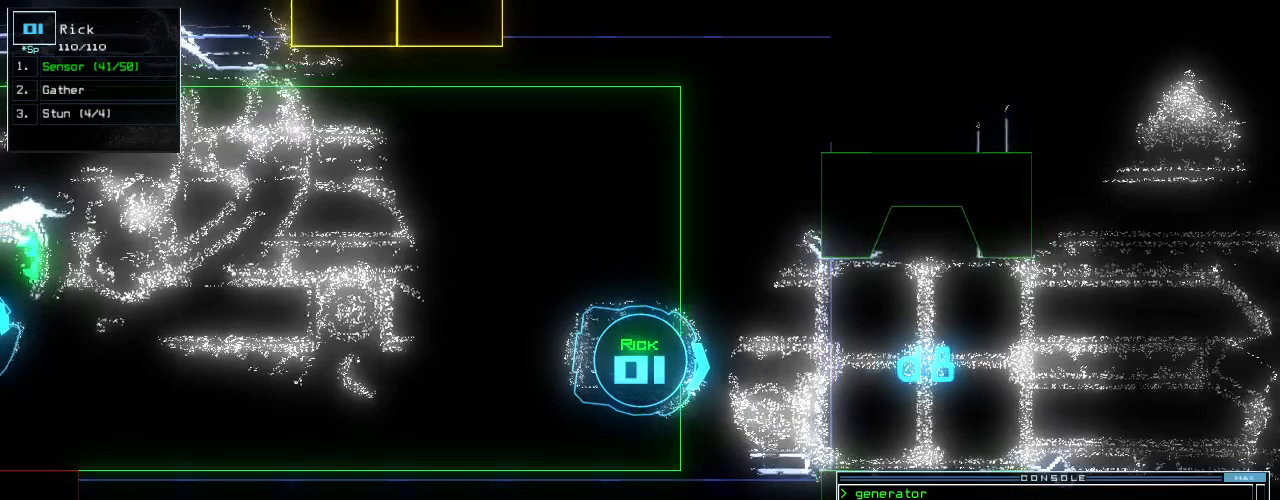
{"keys": [], "events": [[20, "space", "down"], [100, "down", "up"], [120, "space", "up"]]}
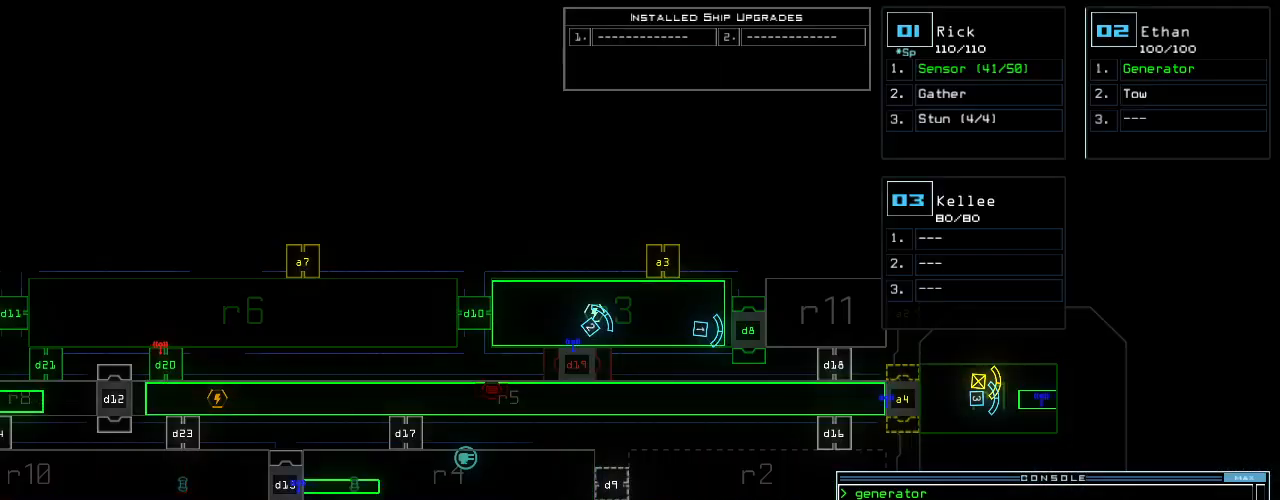
{"keys": ["down"], "events": [[260, "space", "down"], [340, "down", "down"], [340, "space", "up"], [420, "c", "down"], [480, "c", "up"]]}
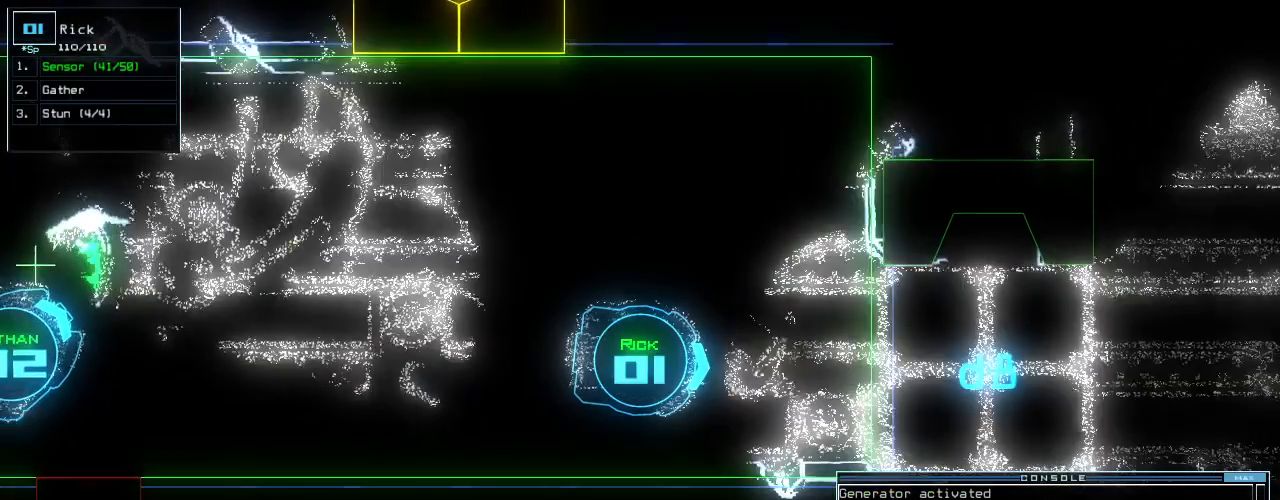
{"keys": ["a", "caps_lock", "down"], "events": [[40, "c", "down"], [100, "c", "up"], [120, "return", "down"], [200, "return", "up"], [200, "tab", "down"], [280, "tab", "up"], [400, "caps_lock", "down"], [420, "a", "down"]]}
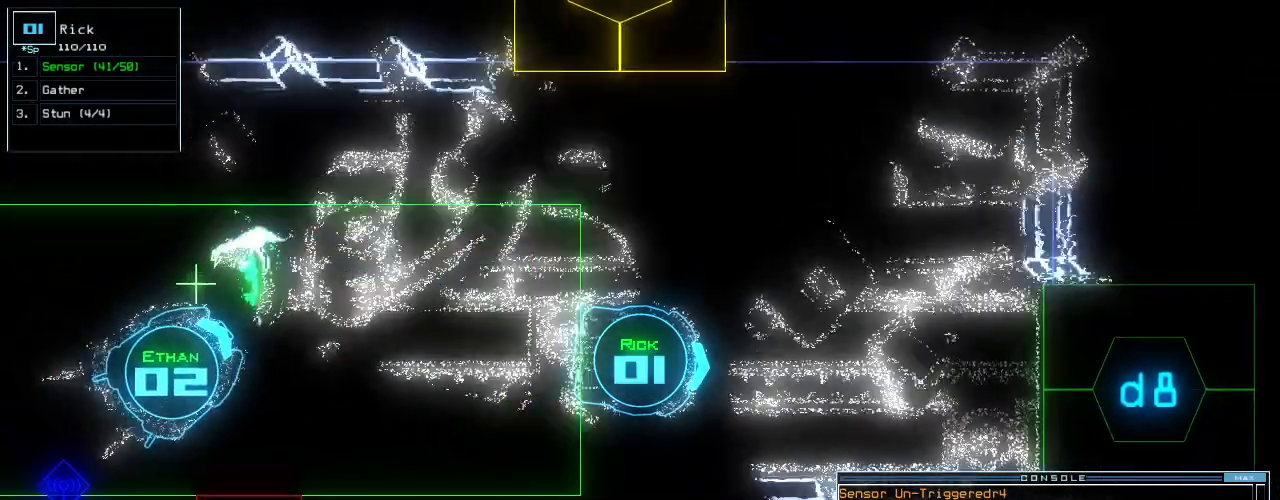
{"keys": ["right"], "events": [[20, "caps_lock", "up"], [60, "down", "up"], [60, "space", "down"], [120, "a", "up"], [160, "space", "up"], [440, "right", "down"]]}
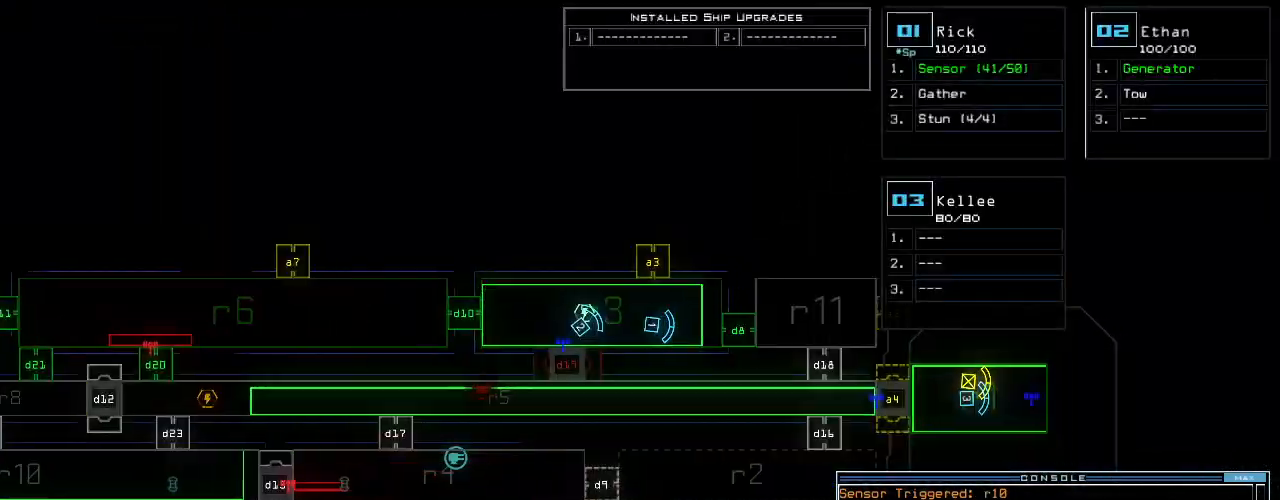
{"keys": [], "events": [[400, "right", "up"]]}
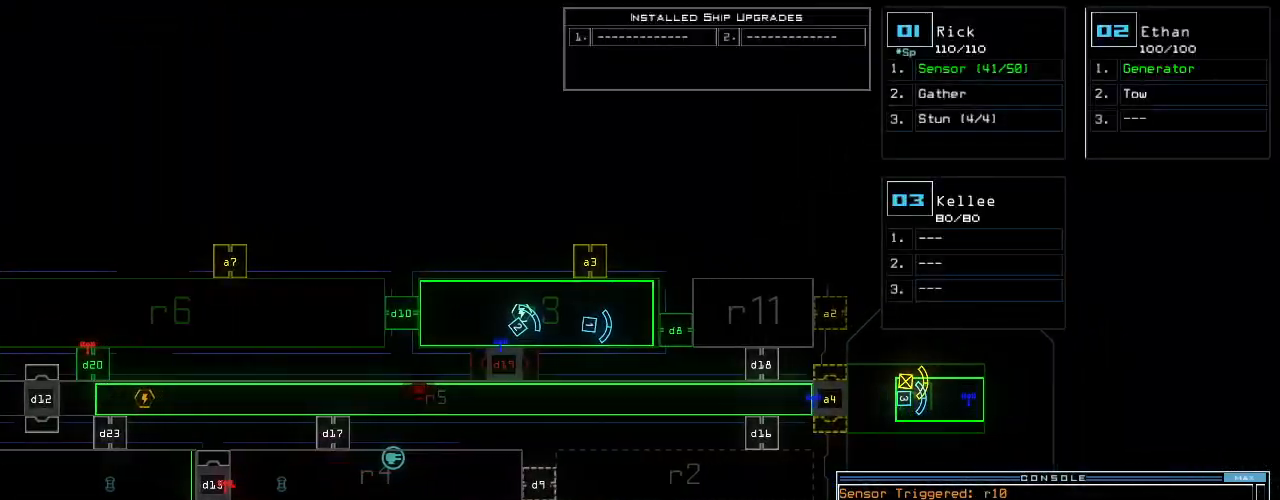
{"keys": [], "events": []}
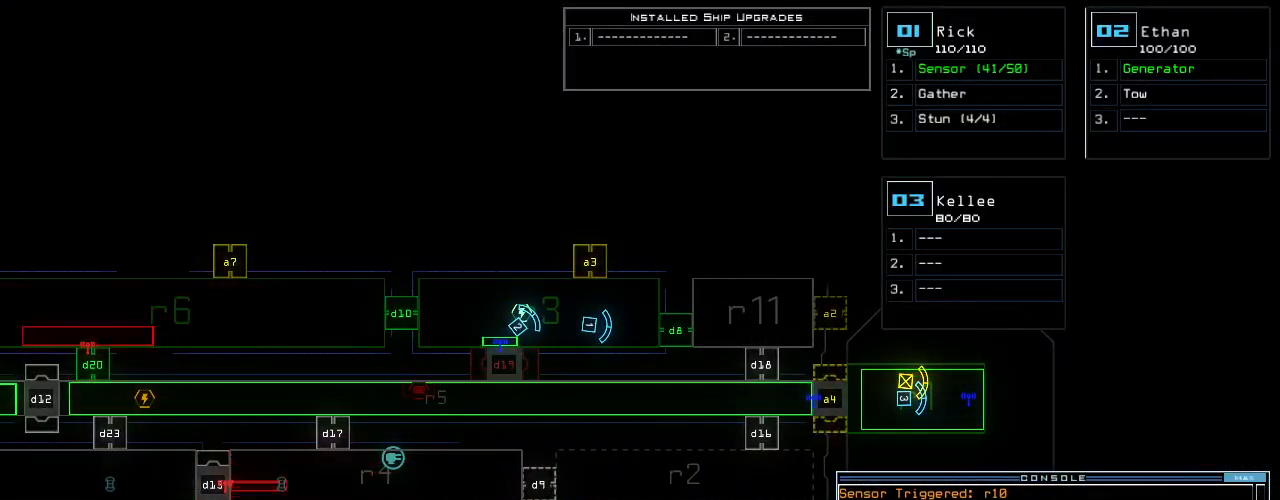
{"keys": [], "events": []}
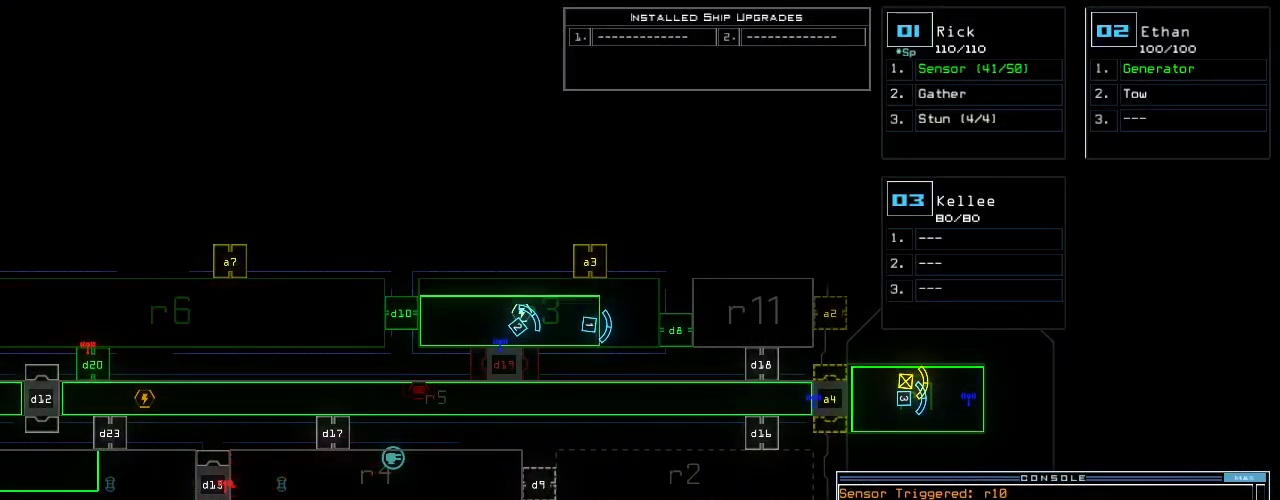
{"keys": [], "events": []}
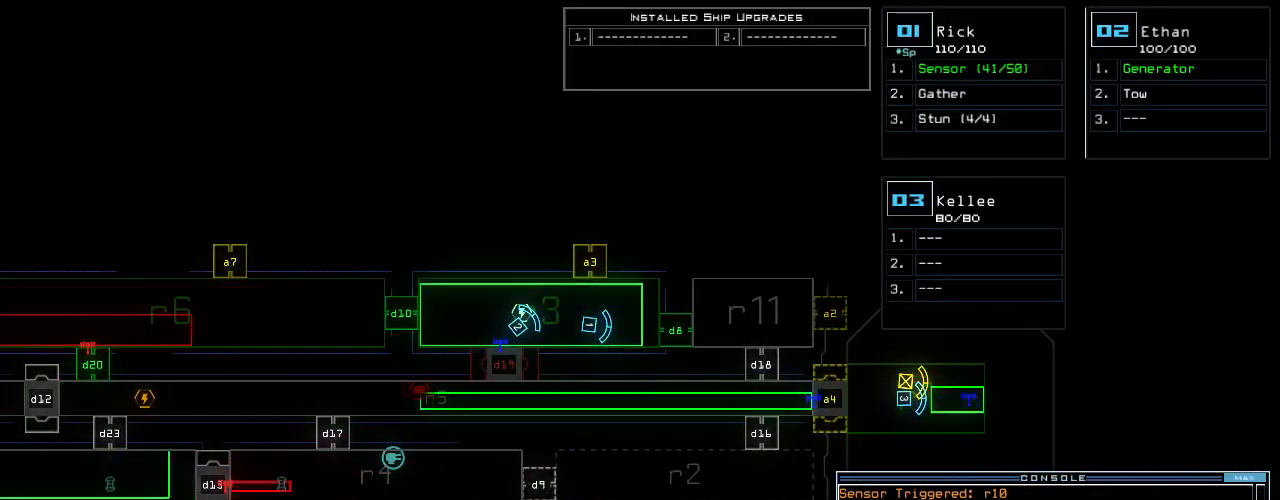
{"keys": [], "events": []}
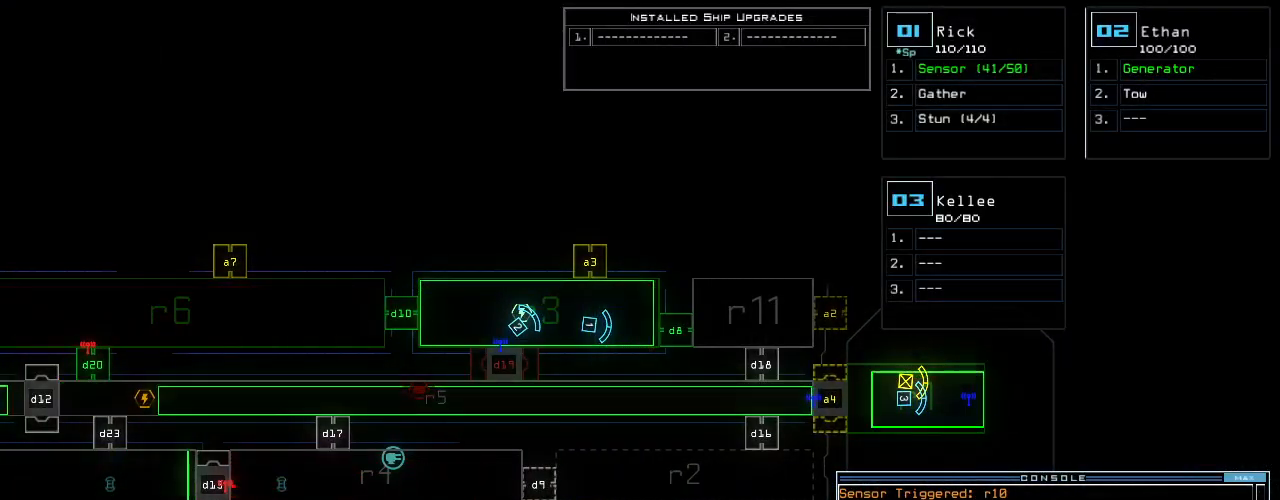
{"keys": [], "events": []}
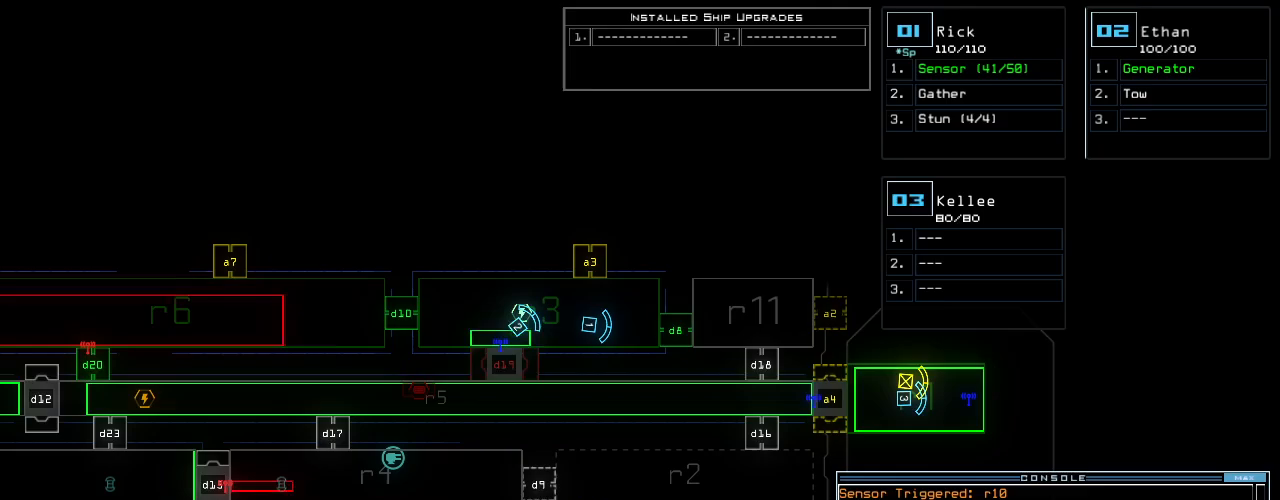
{"keys": [], "events": [[300, "left", "down"], [480, "left", "up"]]}